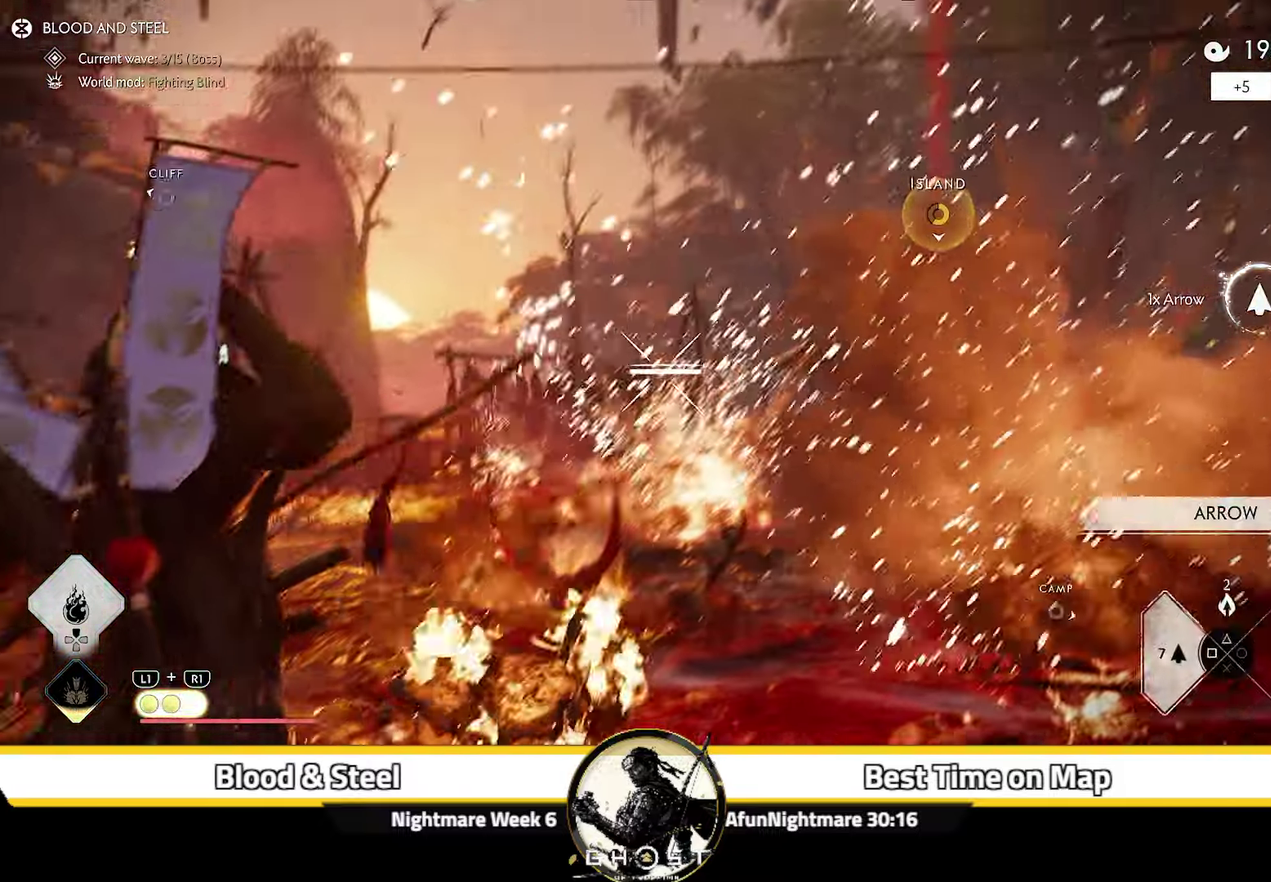
Gameplay with a controller (PlayStation layout); each line is a JSON object with the inputs held at the frame after it (dt_ms = milliseconds from this image to that frame). "events" lists button and stick changes between this image and that frame as [ms after this image, input, new state], when the widget could be followed in between. Not read: L1 TOUCHPAD.
{"dt_ms": 700, "buttons": [], "left_stick": "left", "right_stick": "center", "events": [[16, "right_stick", "center"], [33, "left_stick", "up"], [316, "R2", "down"], [333, "right_stick", "up"], [516, "R2", "up"], [516, "right_stick", "center"], [600, "L2", "up"], [650, "left_stick", "left"]]}
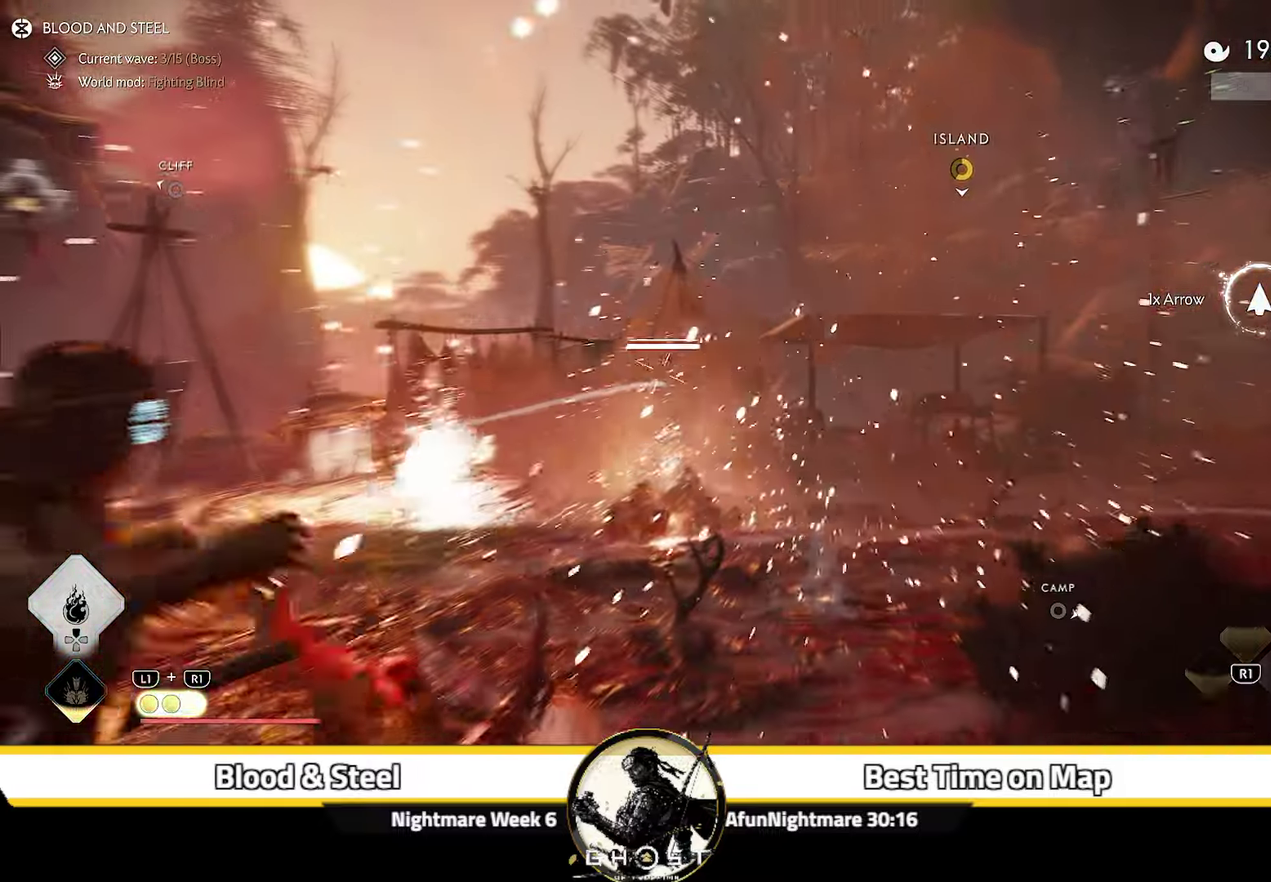
{"dt_ms": 700, "buttons": [], "left_stick": "down", "right_stick": "down-right"}
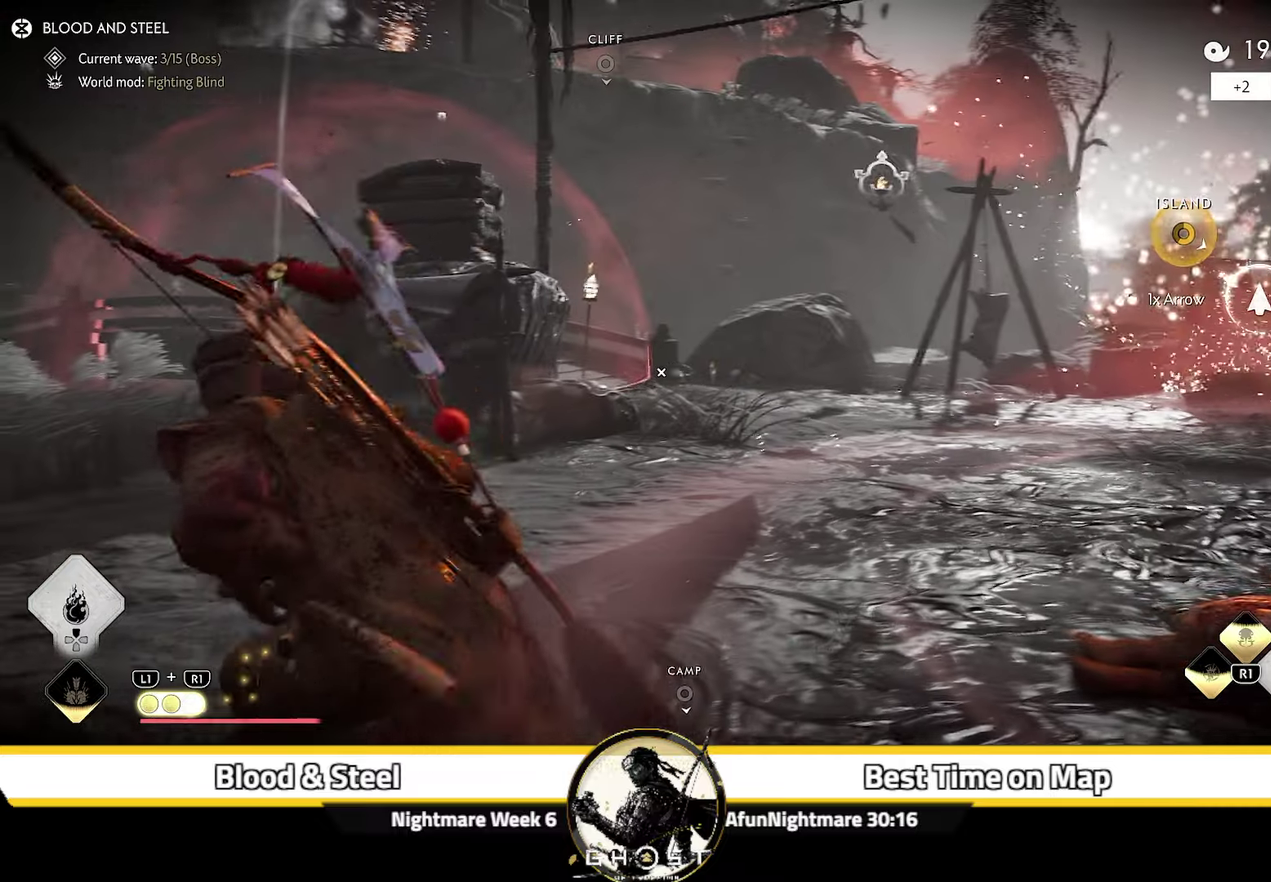
{"dt_ms": 300, "buttons": [], "left_stick": "down-right", "right_stick": "right", "events": [[50, "right_stick", "right"], [167, "left_stick", "down-right"]]}
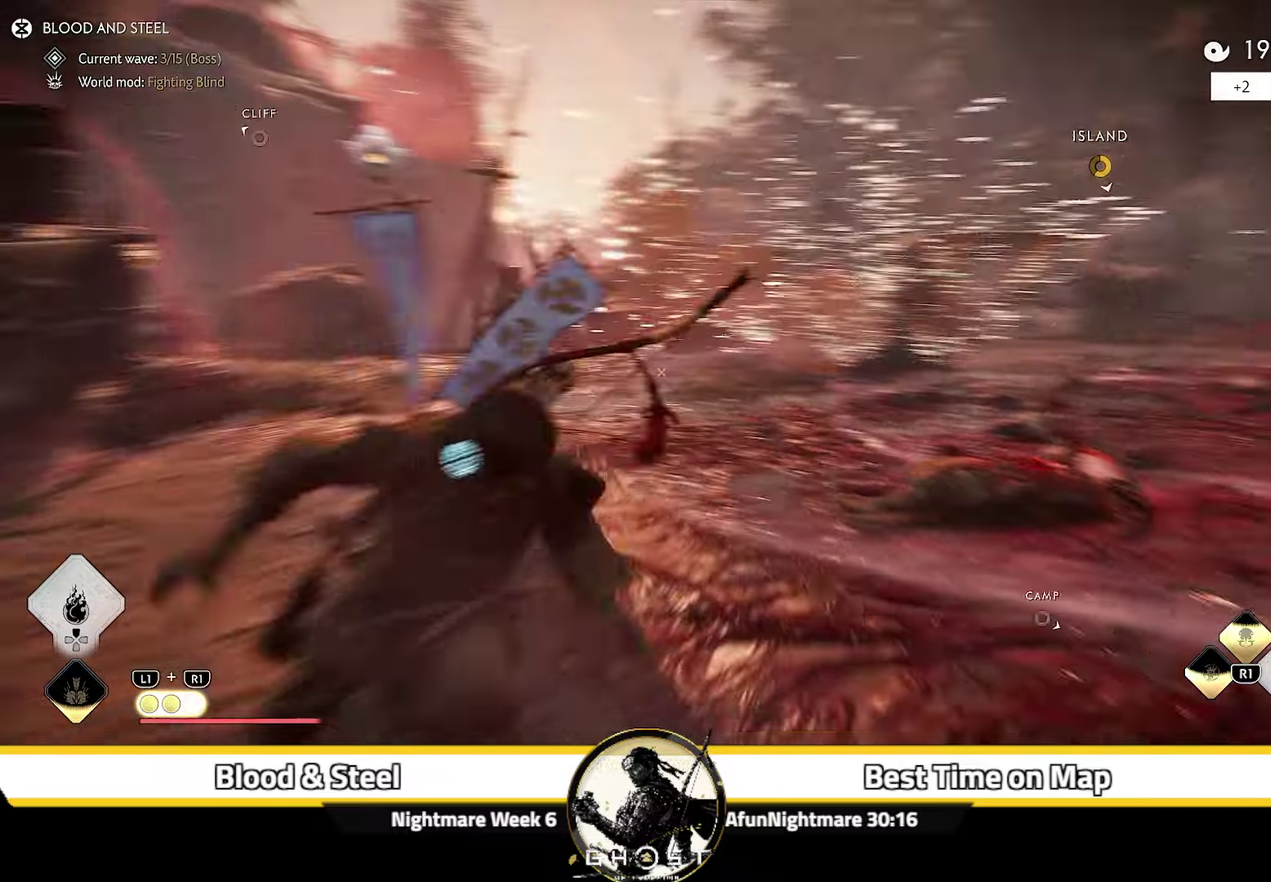
{"dt_ms": 500, "buttons": ["L2"], "left_stick": "left", "right_stick": "up", "events": [[33, "left_stick", "right"], [167, "left_stick", "center"], [167, "right_stick", "center"], [200, "L2", "down"], [367, "right_stick", "up"], [500, "left_stick", "left"]]}
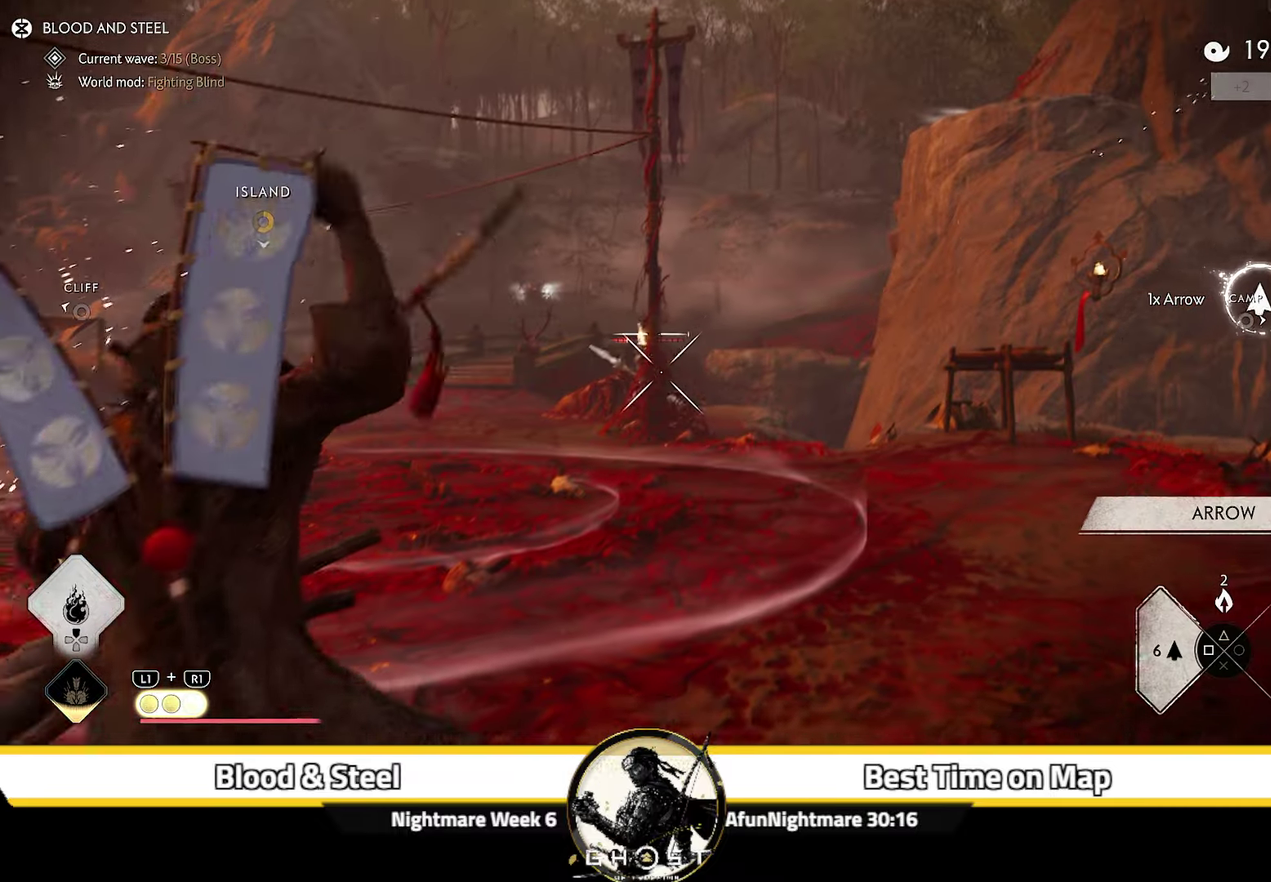
{"dt_ms": 600, "buttons": ["L2", "R2"], "left_stick": "down", "right_stick": "center", "events": [[17, "right_stick", "up-left"], [83, "right_stick", "center"], [183, "R2", "down"], [233, "left_stick", "down-left"], [250, "R1", "down"], [300, "right_stick", "up"], [417, "R1", "up"], [500, "left_stick", "down"], [567, "right_stick", "center"]]}
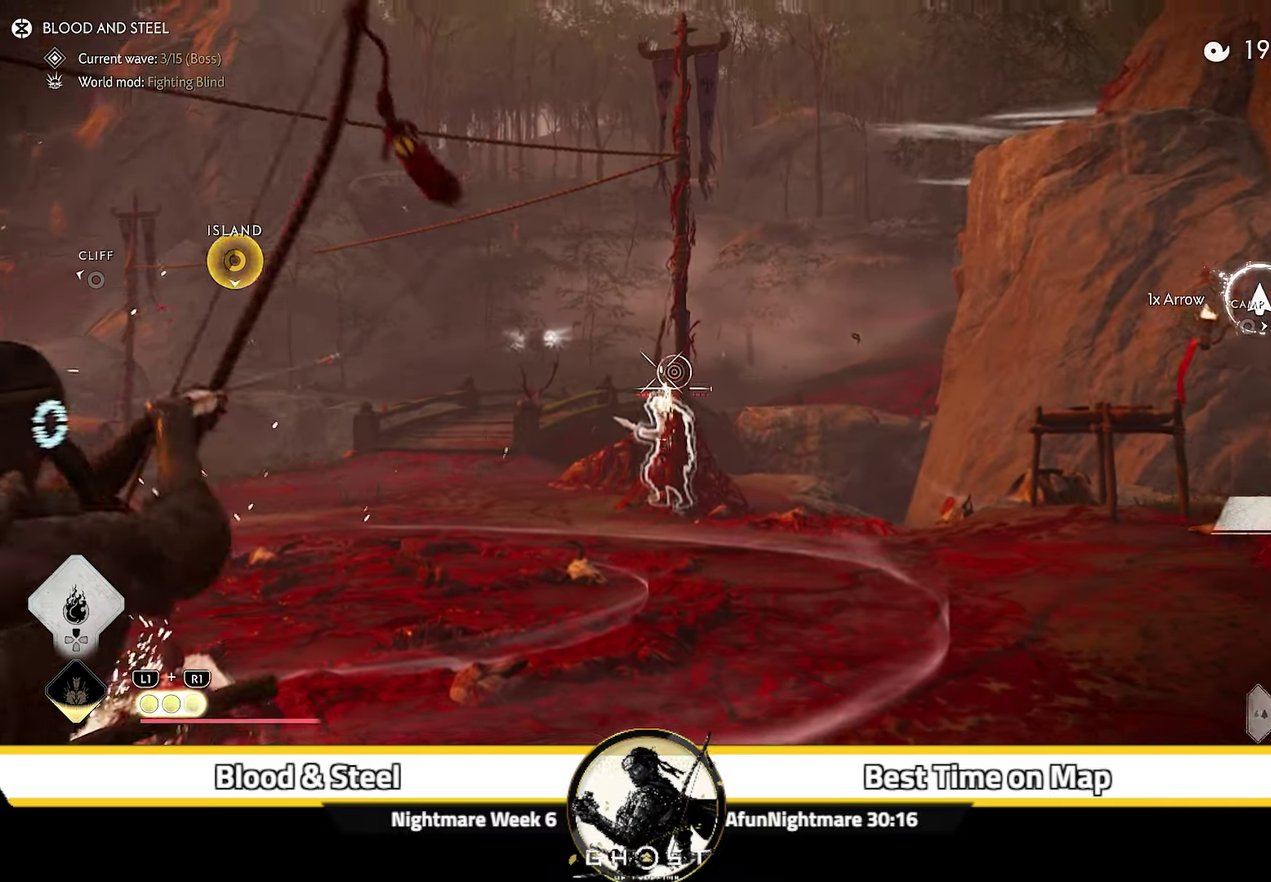
{"dt_ms": 400, "buttons": ["L2", "R2"], "left_stick": "down", "right_stick": "center"}
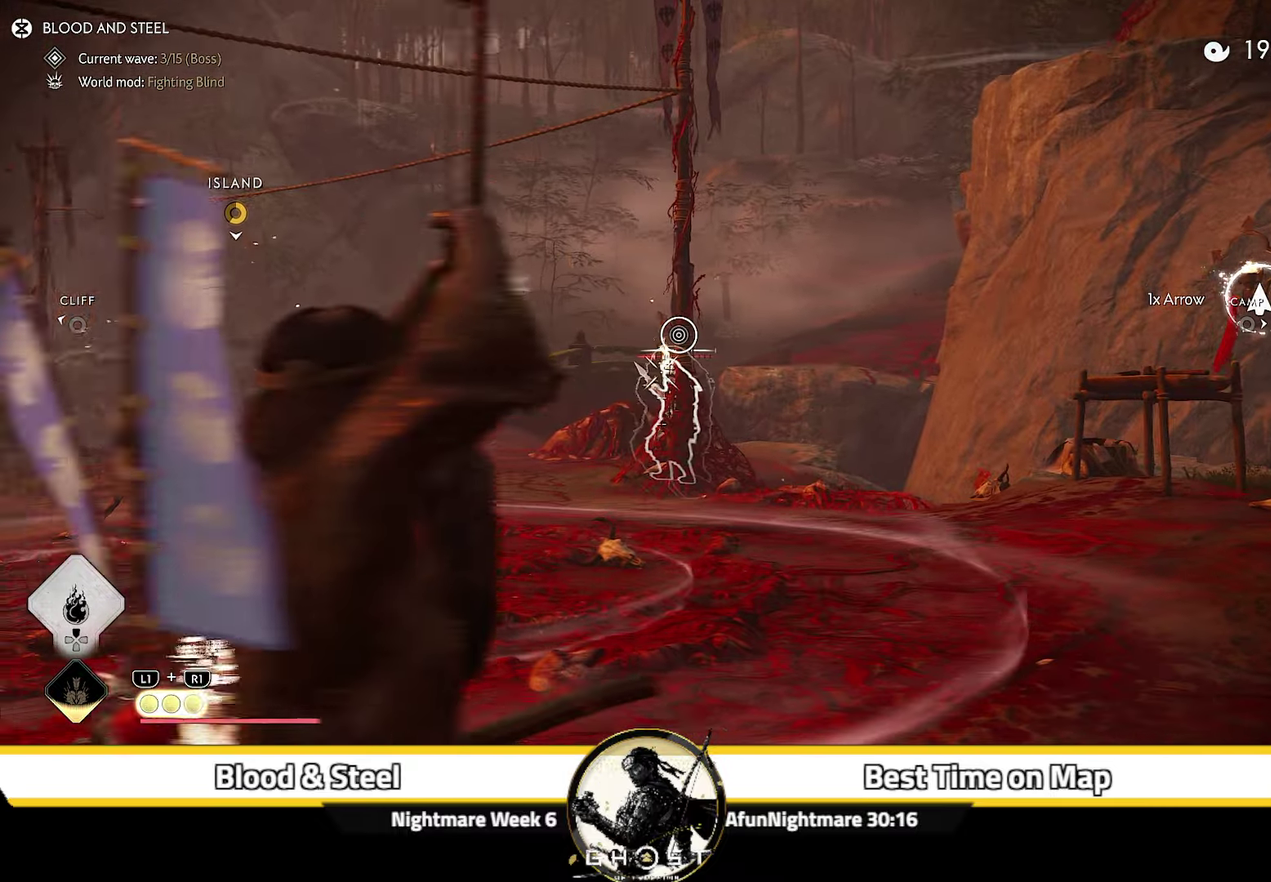
{"dt_ms": 500, "buttons": ["L2", "R2"], "left_stick": "down", "right_stick": "center", "events": []}
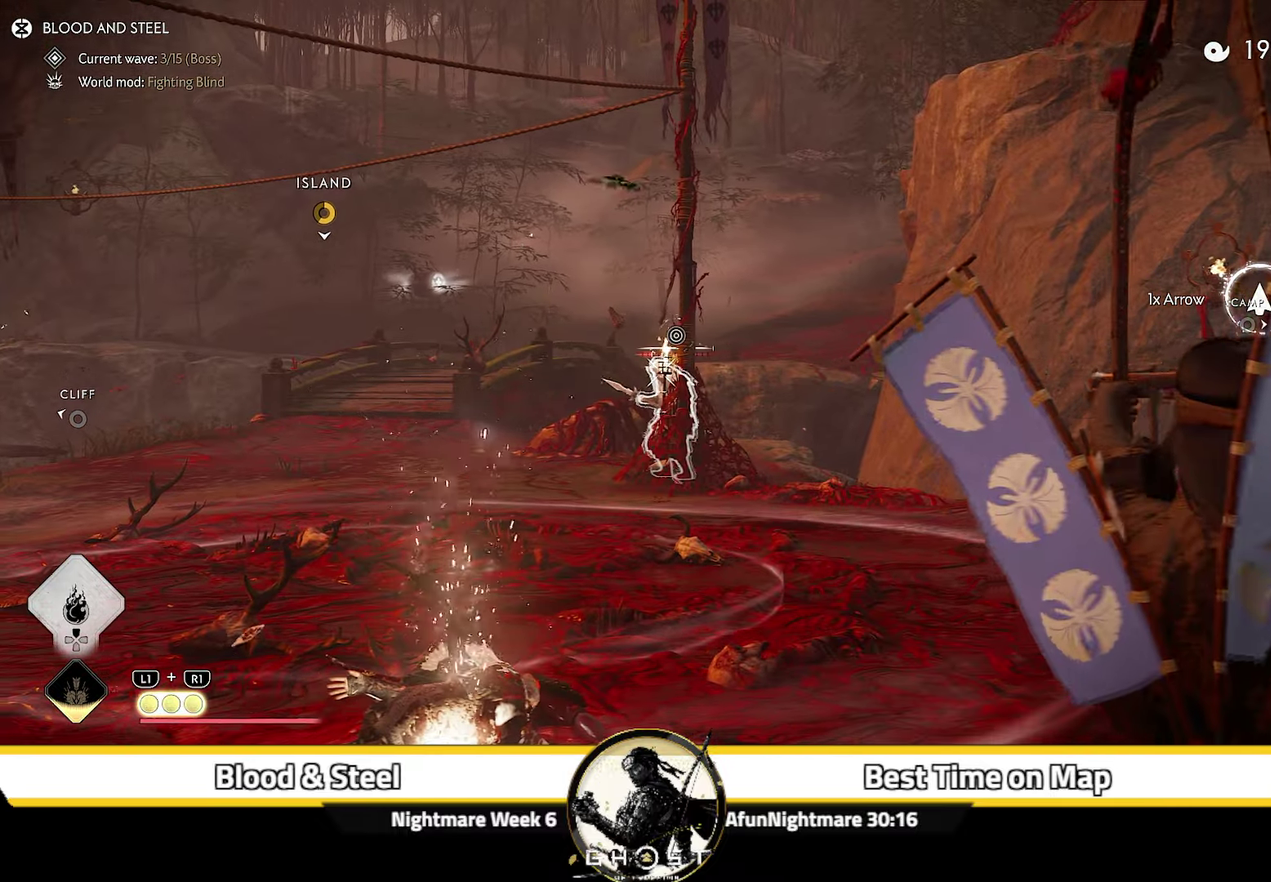
{"dt_ms": 600, "buttons": ["L2"], "left_stick": "down", "right_stick": "center", "events": [[550, "R2", "up"]]}
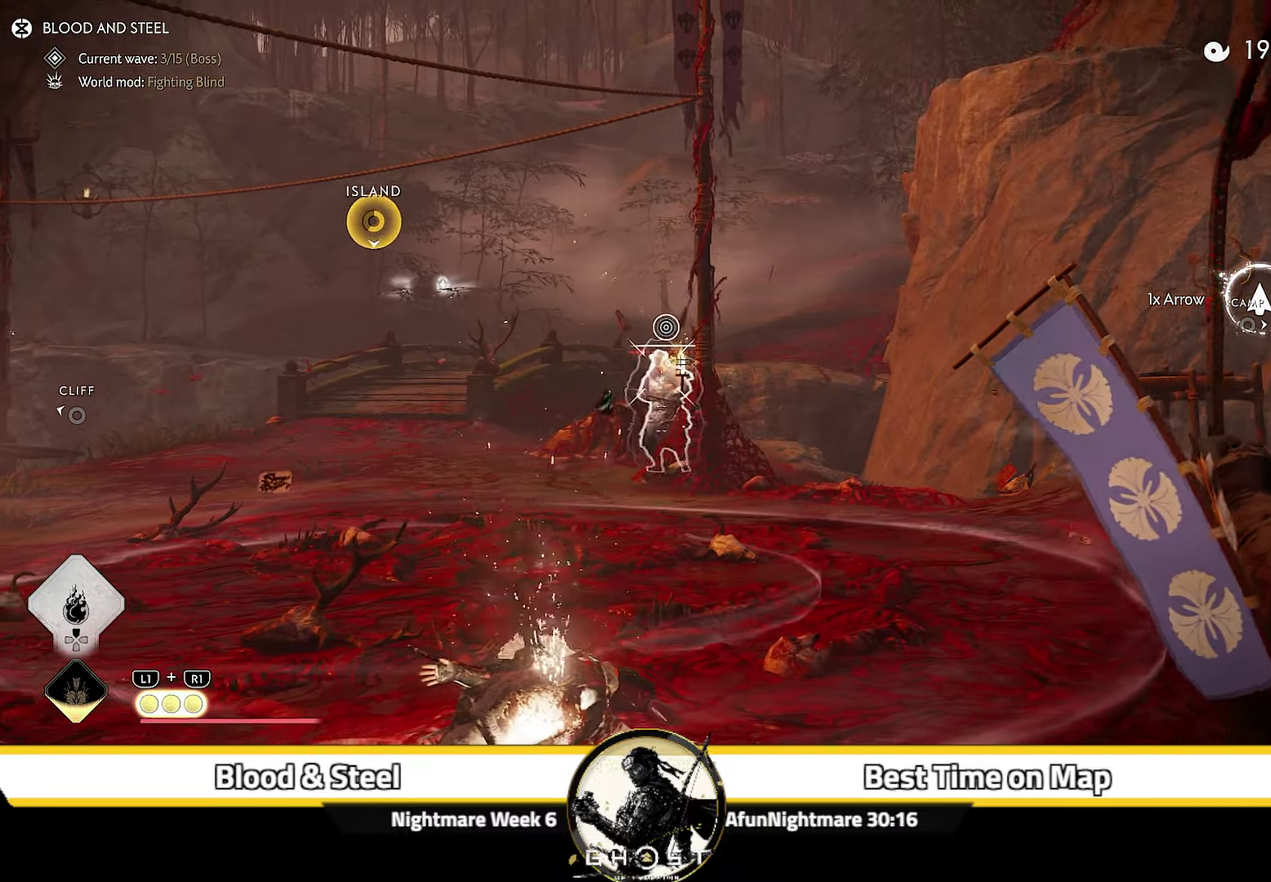
{"dt_ms": 400, "buttons": [], "left_stick": "down", "right_stick": "center", "events": [[50, "L2", "up"]]}
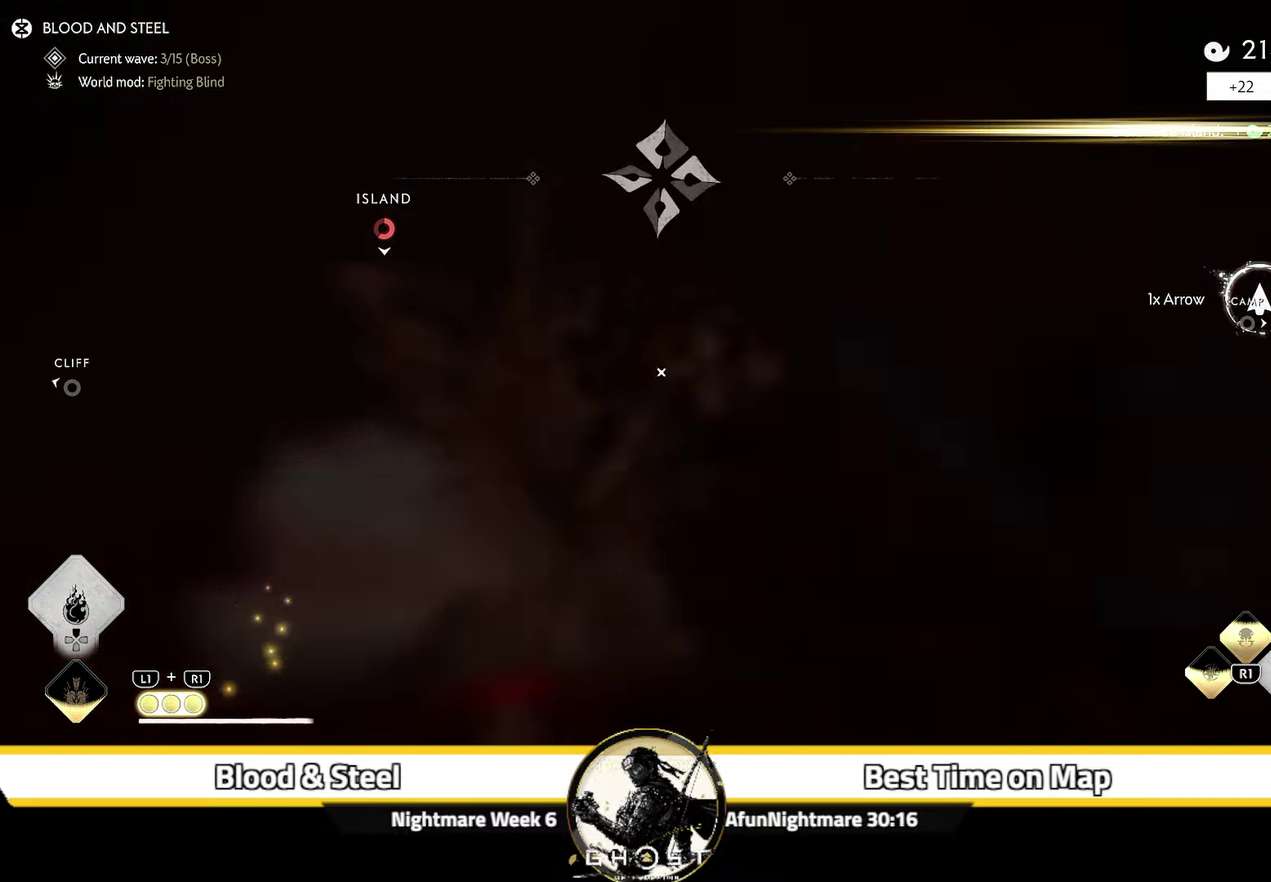
{"dt_ms": 500, "buttons": [], "left_stick": "down-left", "right_stick": "center", "events": [[333, "left_stick", "down-left"], [383, "left_stick", "down"], [500, "left_stick", "down-left"]]}
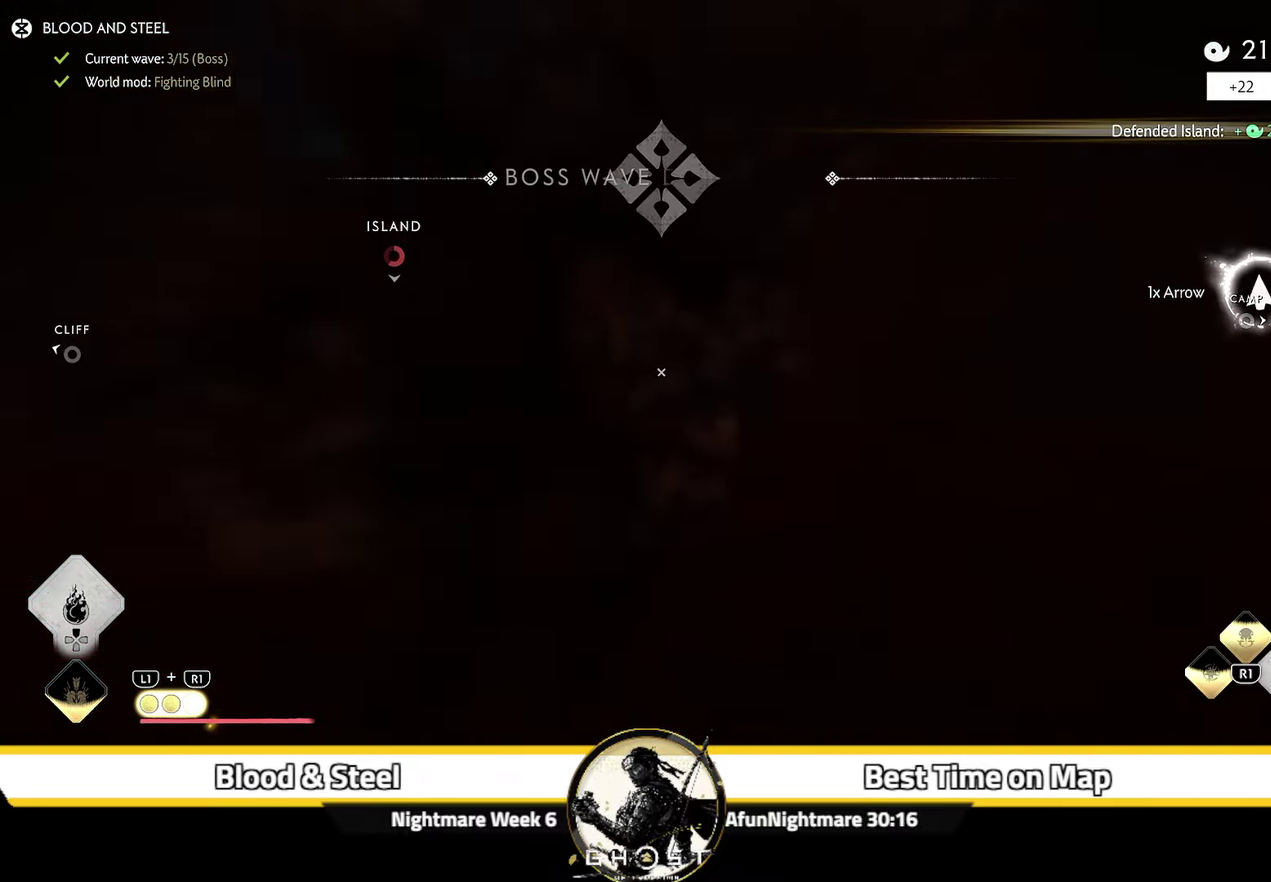
{"dt_ms": 500, "buttons": [], "left_stick": "left", "right_stick": "center", "events": [[50, "left_stick", "down"], [167, "left_stick", "center"], [417, "left_stick", "left"]]}
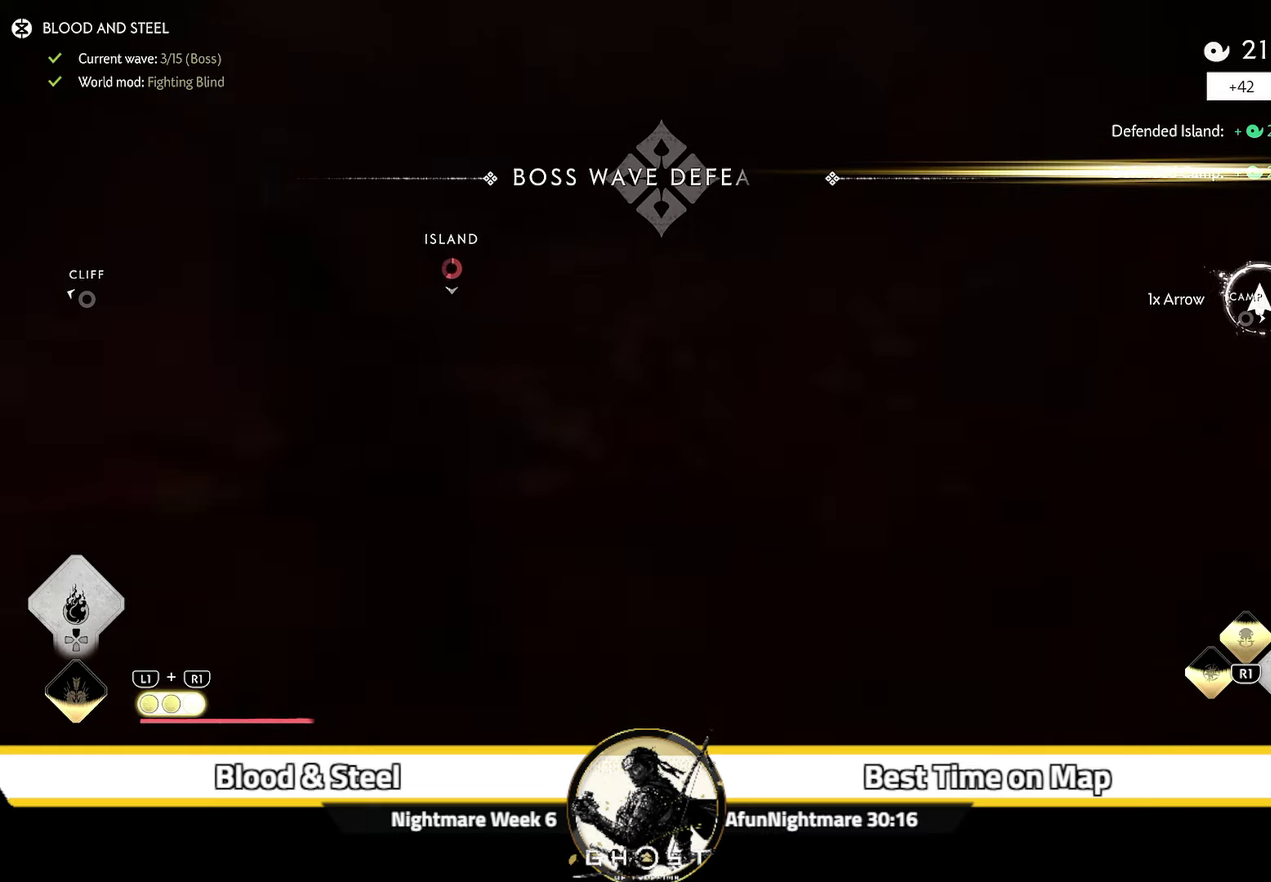
{"dt_ms": 500, "buttons": [], "left_stick": "down-left", "right_stick": "down-right"}
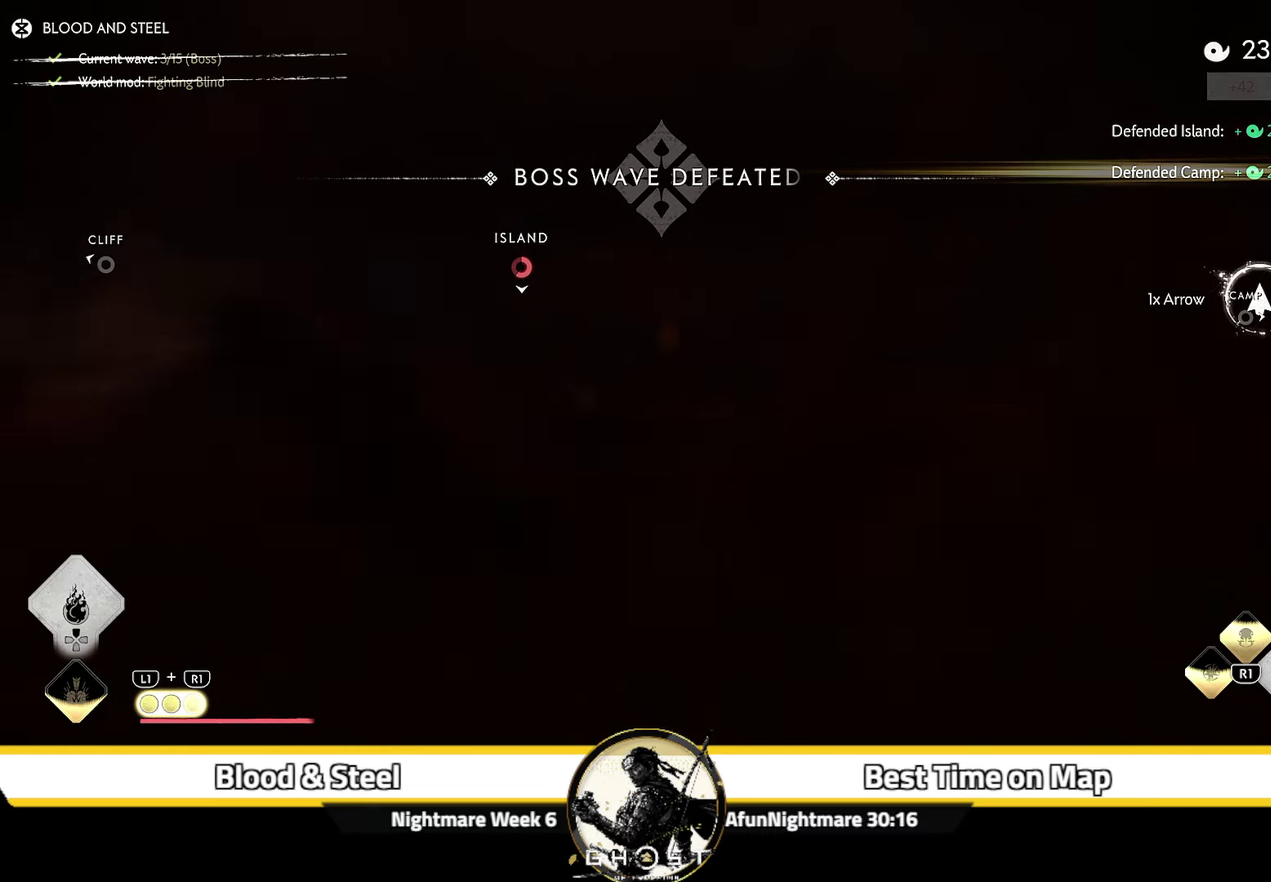
{"dt_ms": 400, "buttons": [], "left_stick": "down", "right_stick": "down-right", "events": [[34, "left_stick", "center"], [217, "left_stick", "down"]]}
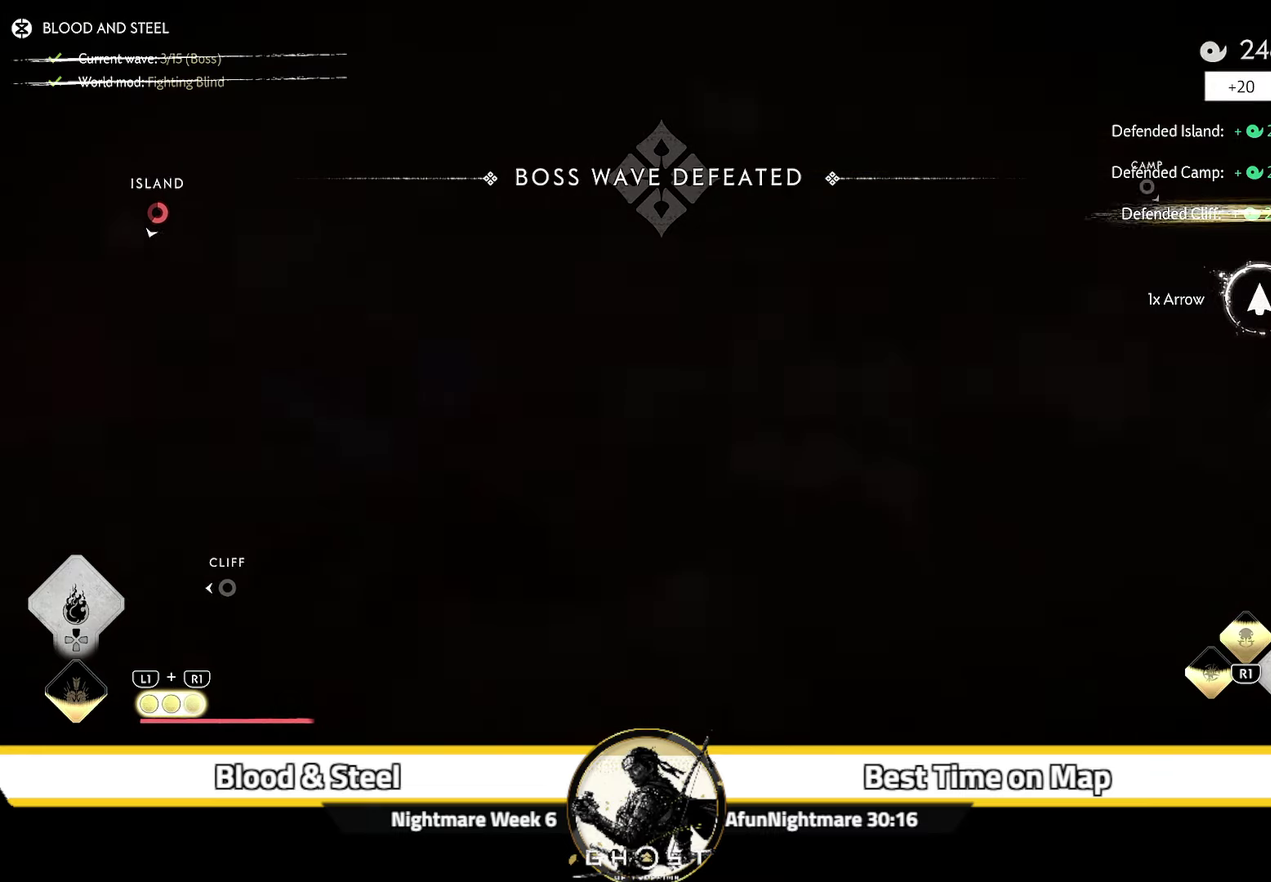
{"dt_ms": 700, "buttons": [], "left_stick": "up", "right_stick": "center", "events": [[34, "left_stick", "down-right"], [84, "left_stick", "right"], [200, "left_stick", "up-right"], [267, "right_stick", "center"], [450, "CROSS", "down"], [450, "right_stick", "left"], [584, "CROSS", "up"], [600, "left_stick", "up"], [634, "right_stick", "center"]]}
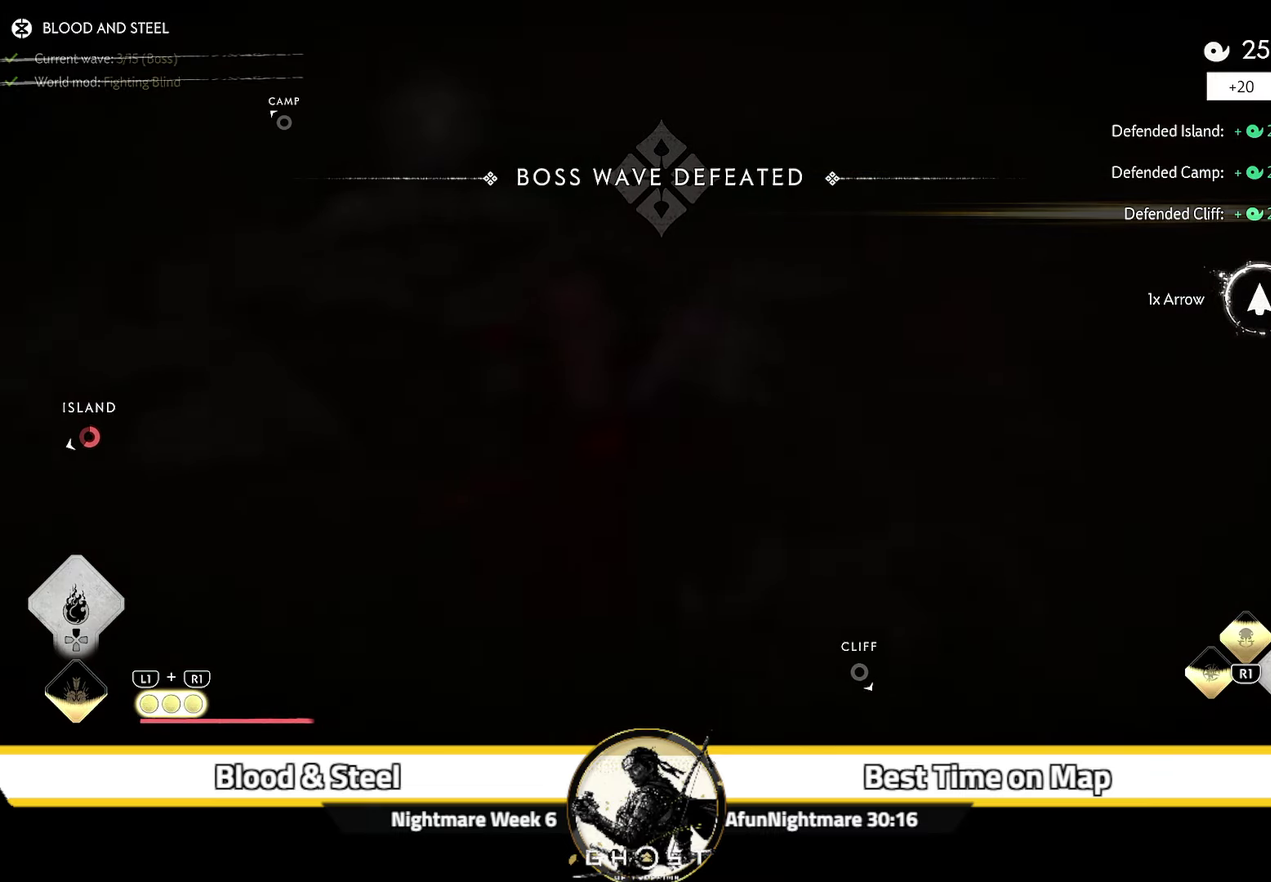
{"dt_ms": 400, "buttons": [], "left_stick": "left", "right_stick": "left", "events": [[217, "left_stick", "up-left"], [267, "left_stick", "left"], [284, "right_stick", "left"]]}
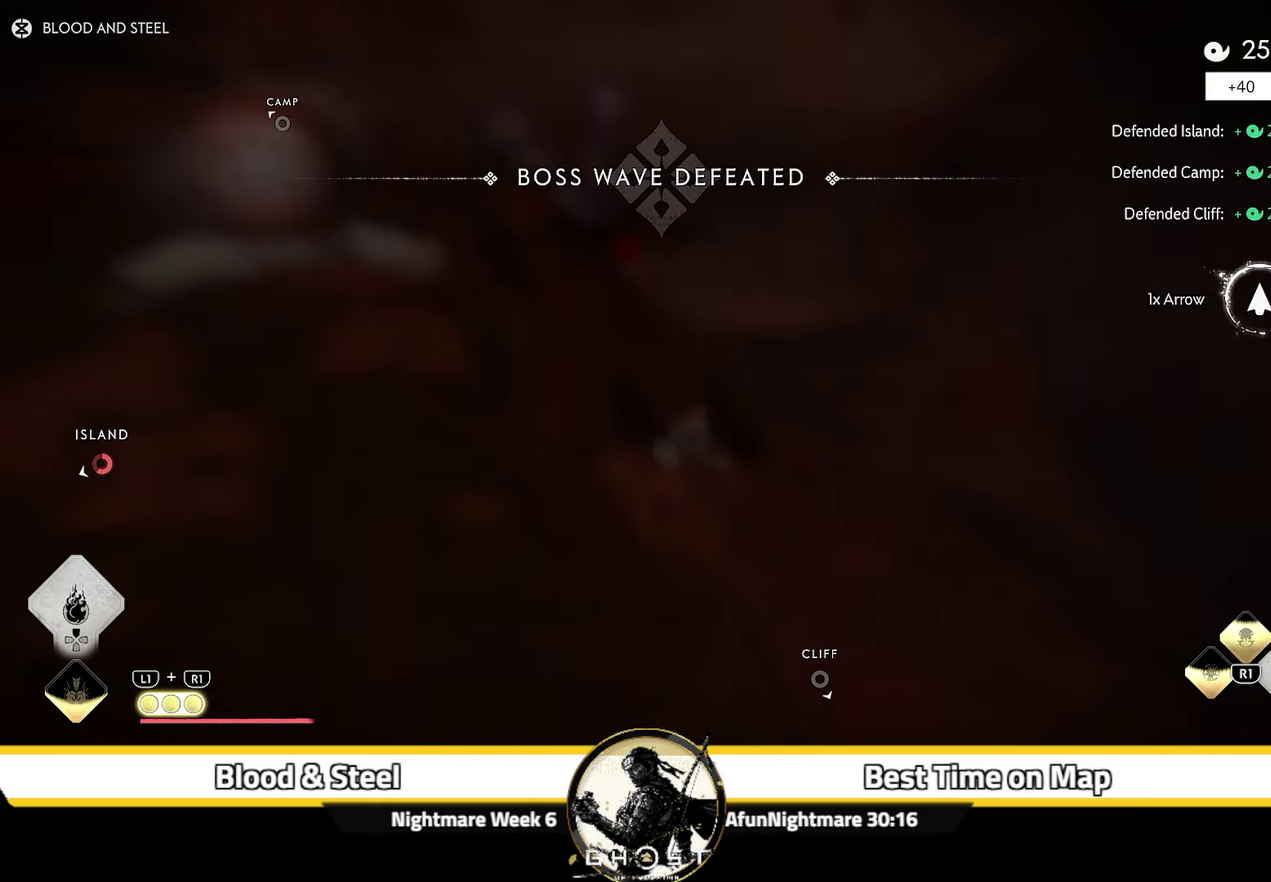
{"dt_ms": 500, "buttons": [], "left_stick": "up", "right_stick": "center", "events": [[84, "right_stick", "center"], [100, "left_stick", "up-left"], [150, "left_stick", "up"]]}
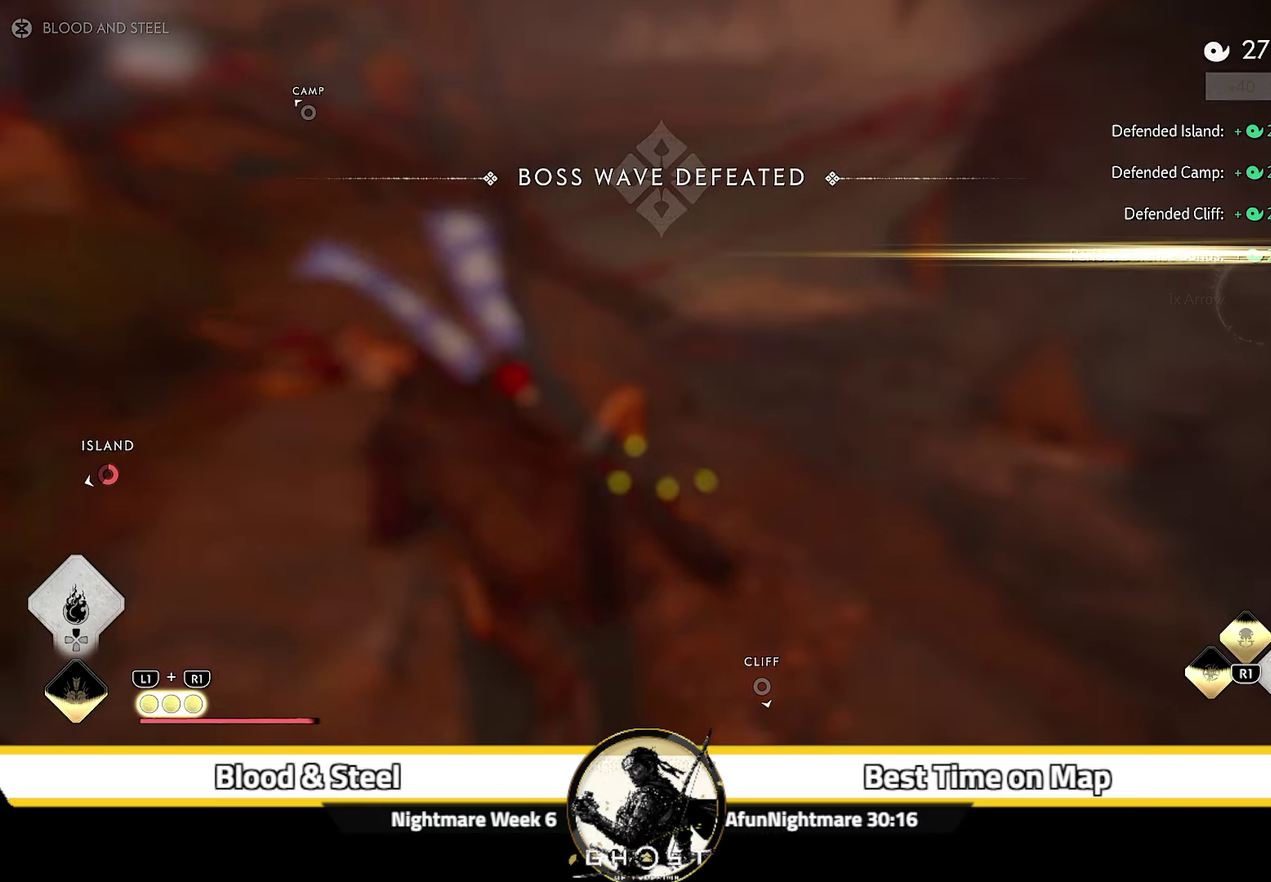
{"dt_ms": 400, "buttons": ["CROSS"], "left_stick": "up-right", "right_stick": "center", "events": [[117, "left_stick", "up-right"], [350, "CROSS", "down"]]}
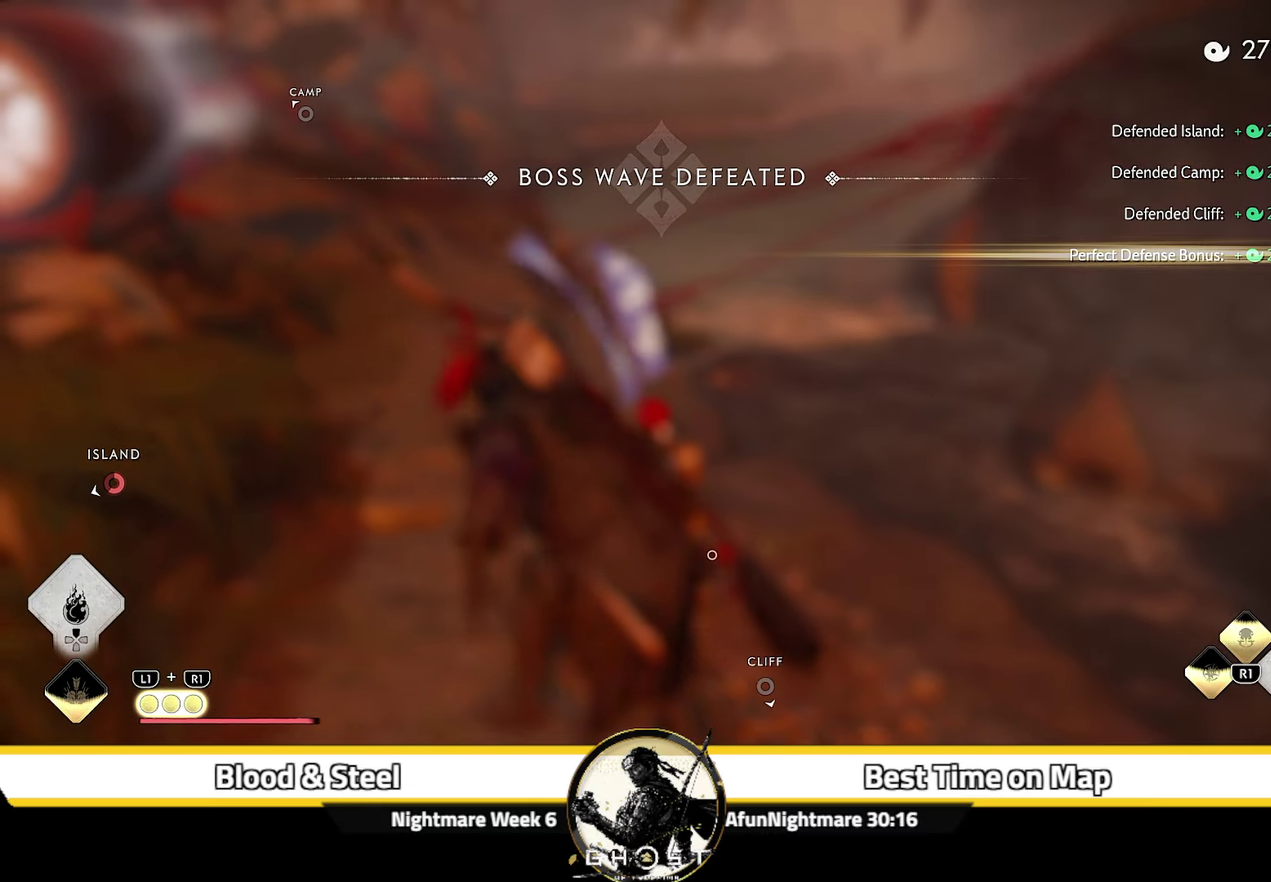
{"dt_ms": 600, "buttons": [], "left_stick": "center", "right_stick": "center", "events": [[17, "CROSS", "up"], [100, "CROSS", "down"], [167, "CROSS", "up"], [217, "CROSS", "down"], [317, "CROSS", "up"], [500, "left_stick", "center"]]}
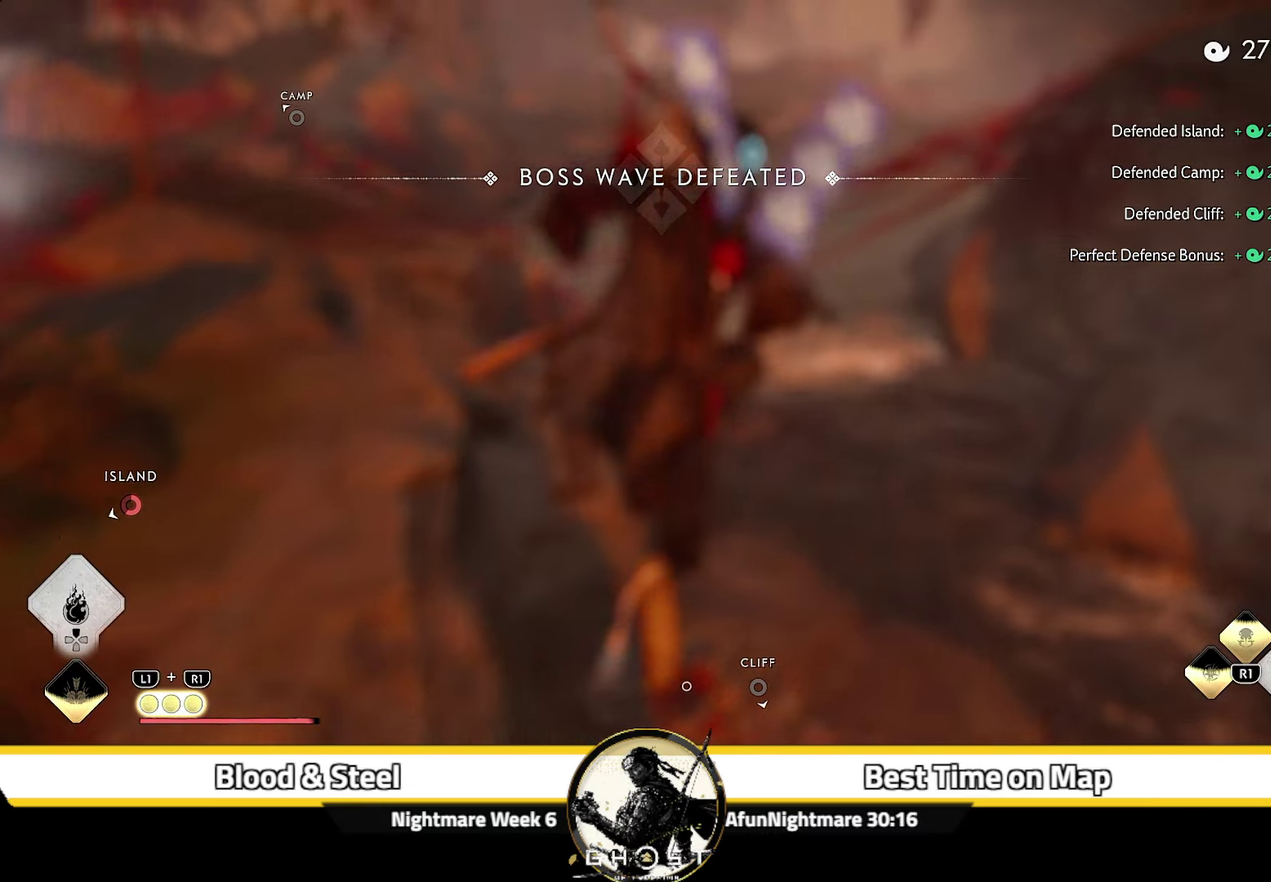
{"dt_ms": 500, "buttons": ["SQUARE"], "left_stick": "down", "right_stick": "left", "events": [[134, "right_stick", "left"], [167, "left_stick", "down"], [333, "right_stick", "center"], [433, "SQUARE", "down"], [433, "right_stick", "left"]]}
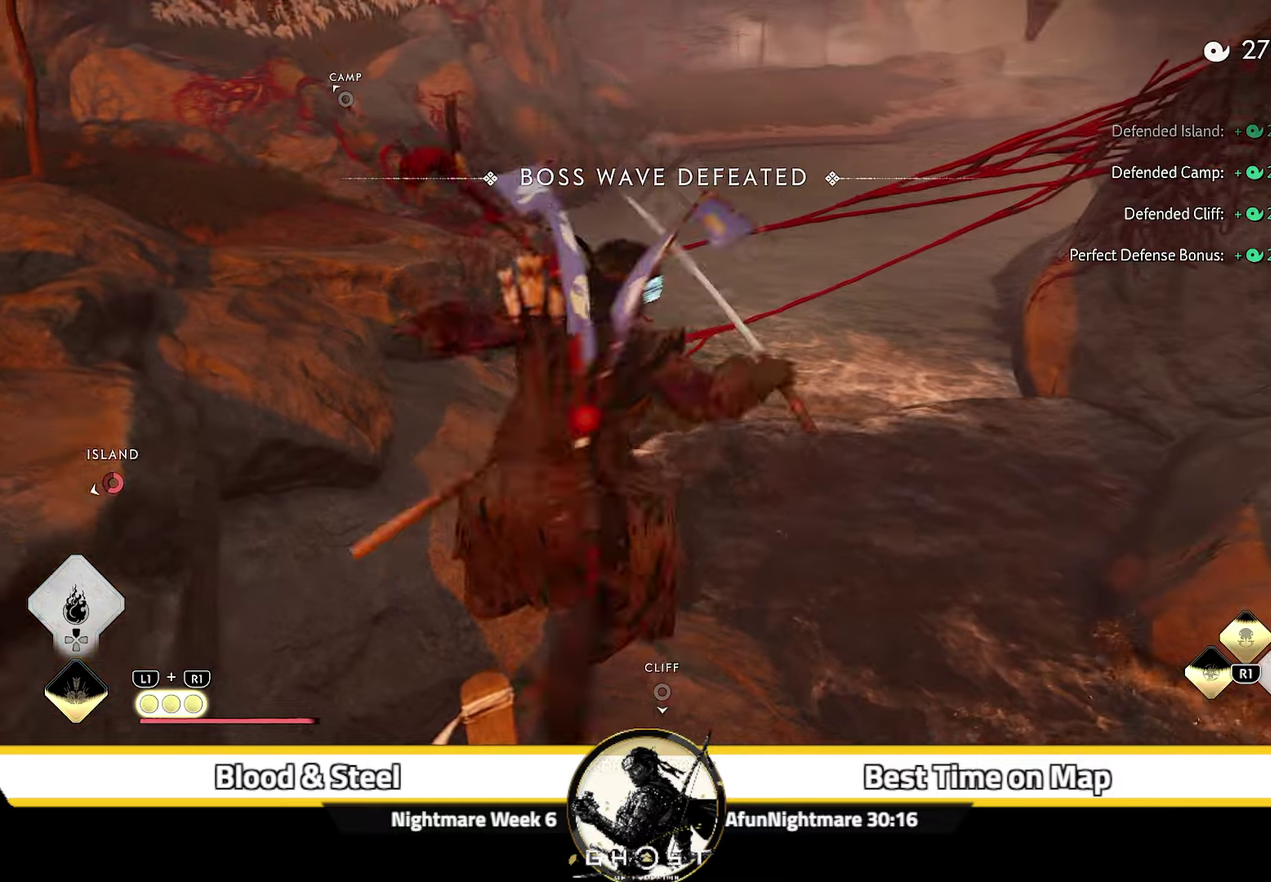
{"dt_ms": 600, "buttons": ["R2"], "left_stick": "left", "right_stick": "up-left", "events": [[66, "SQUARE", "up"], [383, "R2", "down"], [383, "right_stick", "up-left"], [466, "left_stick", "down-left"], [500, "R2", "up"], [550, "R2", "down"], [600, "left_stick", "left"]]}
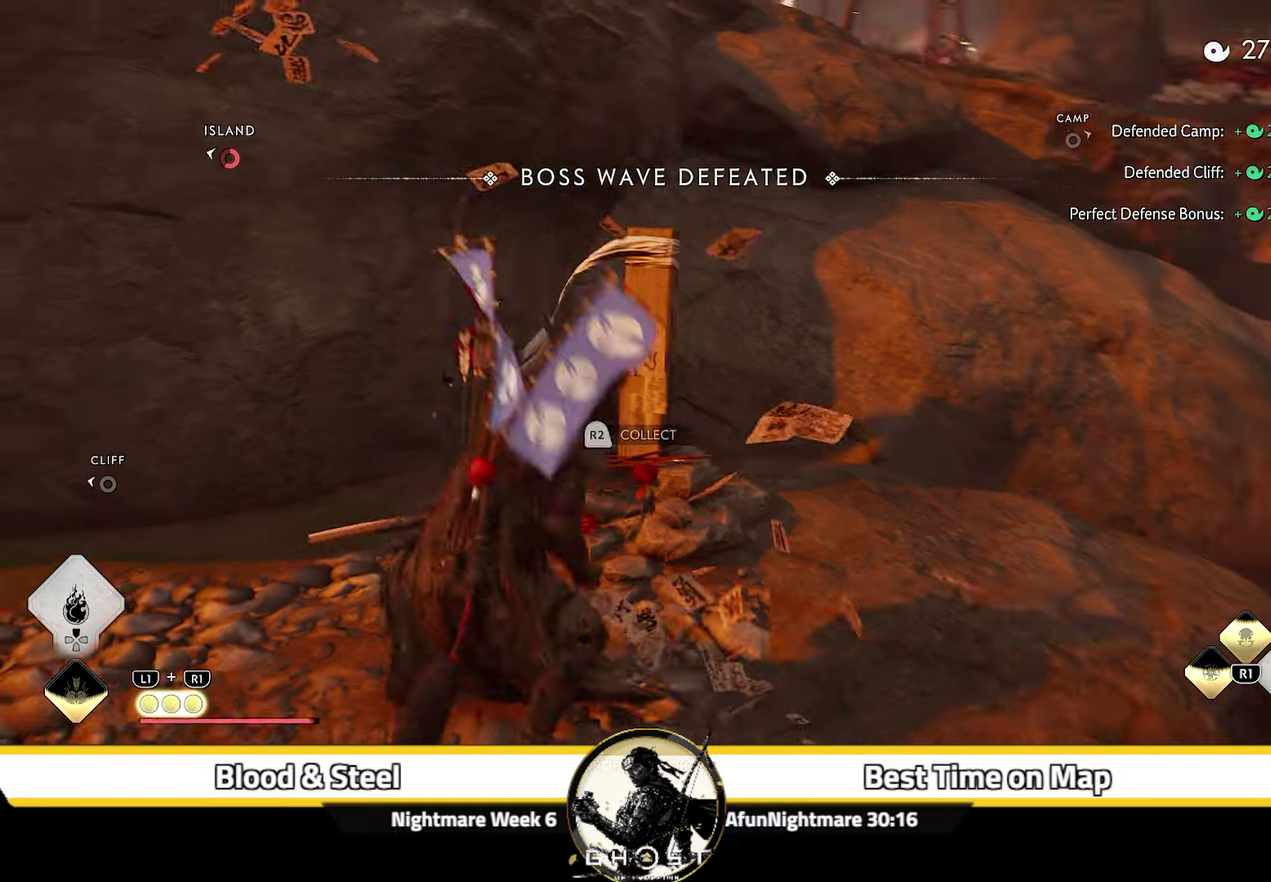
{"dt_ms": 400, "buttons": [], "left_stick": "center", "right_stick": "left", "events": [[66, "R2", "up"], [116, "R2", "down"], [250, "R2", "up"], [266, "left_stick", "up-left"], [300, "right_stick", "left"], [333, "left_stick", "center"]]}
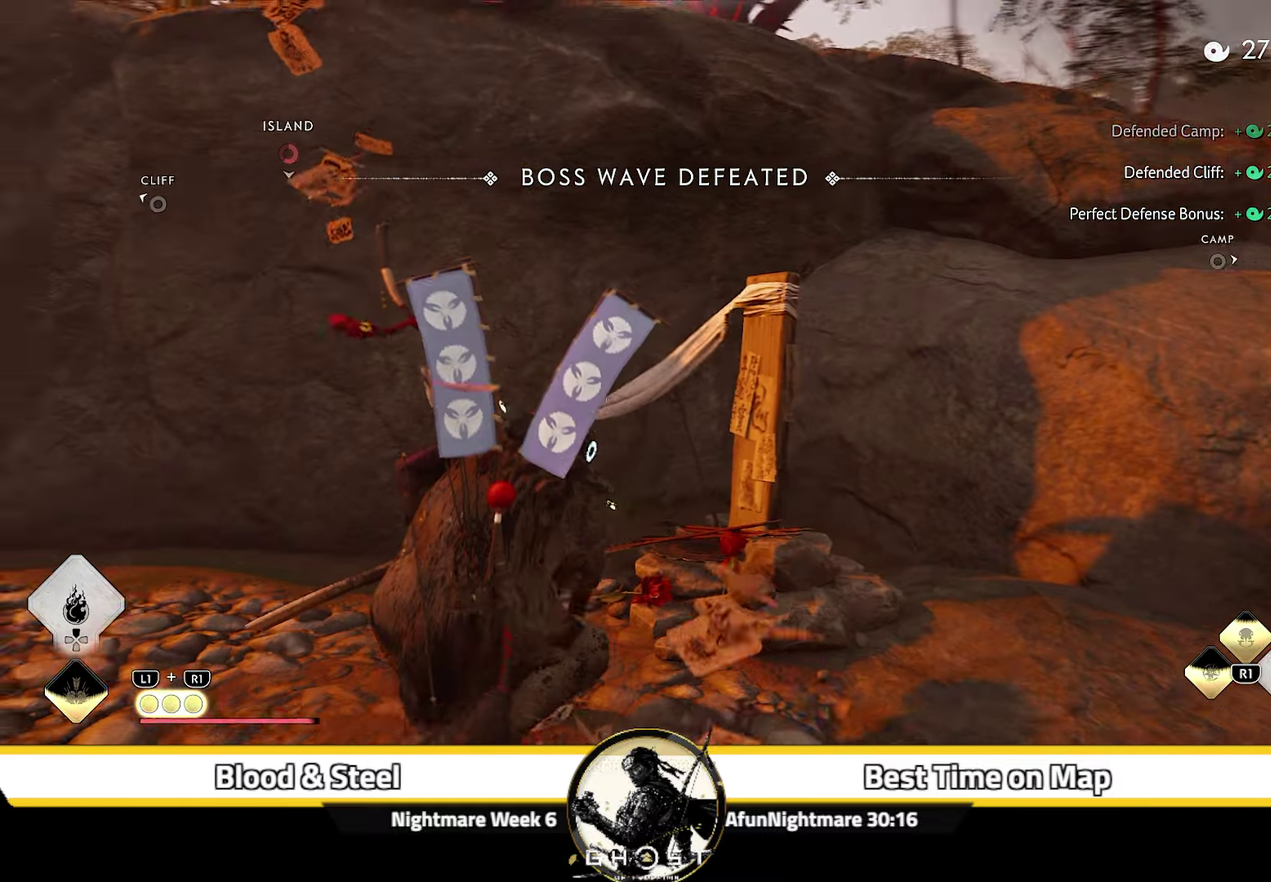
{"dt_ms": 400, "buttons": [], "left_stick": "up", "right_stick": "left", "events": [[100, "left_stick", "up"]]}
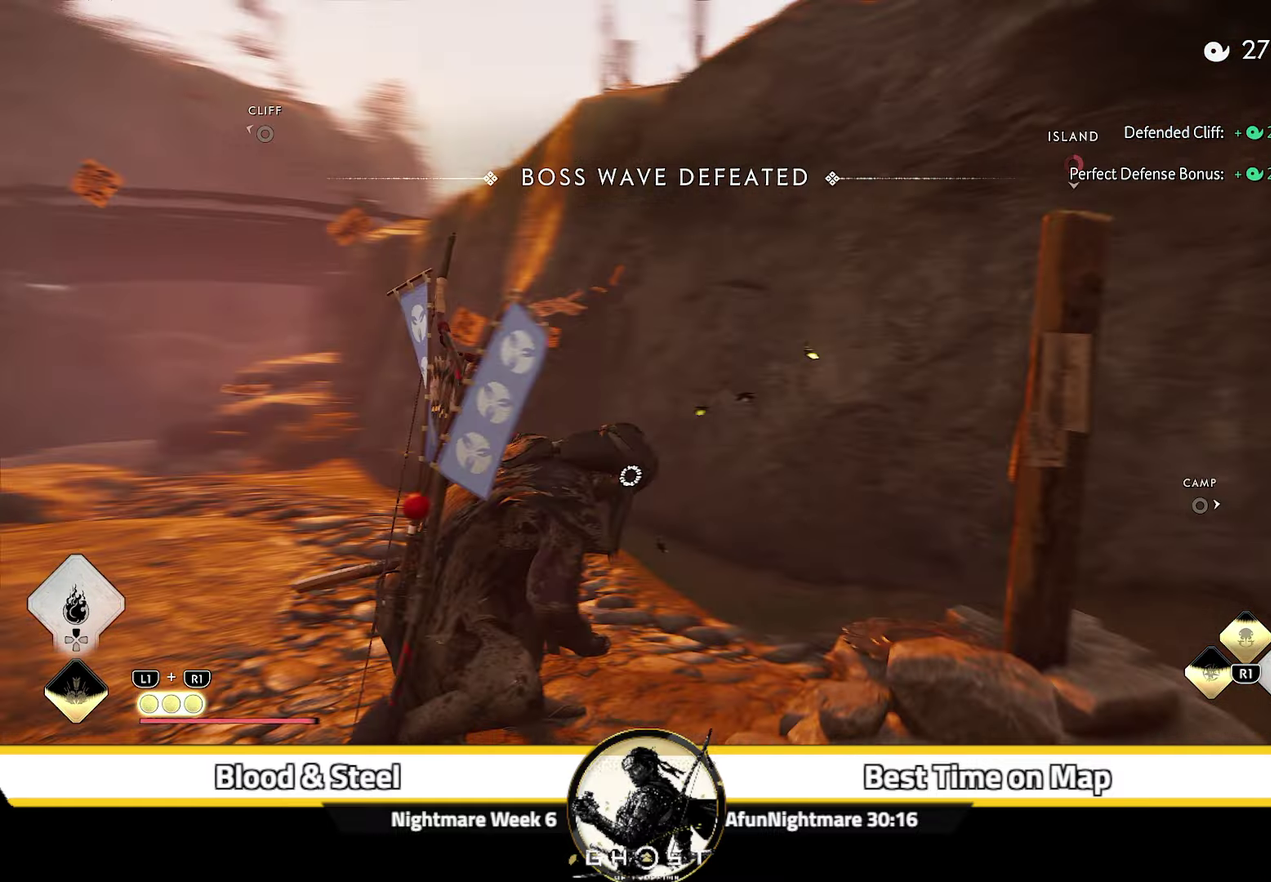
{"dt_ms": 600, "buttons": [], "left_stick": "up", "right_stick": "center", "events": [[16, "right_stick", "center"], [483, "CROSS", "down"], [566, "CROSS", "up"]]}
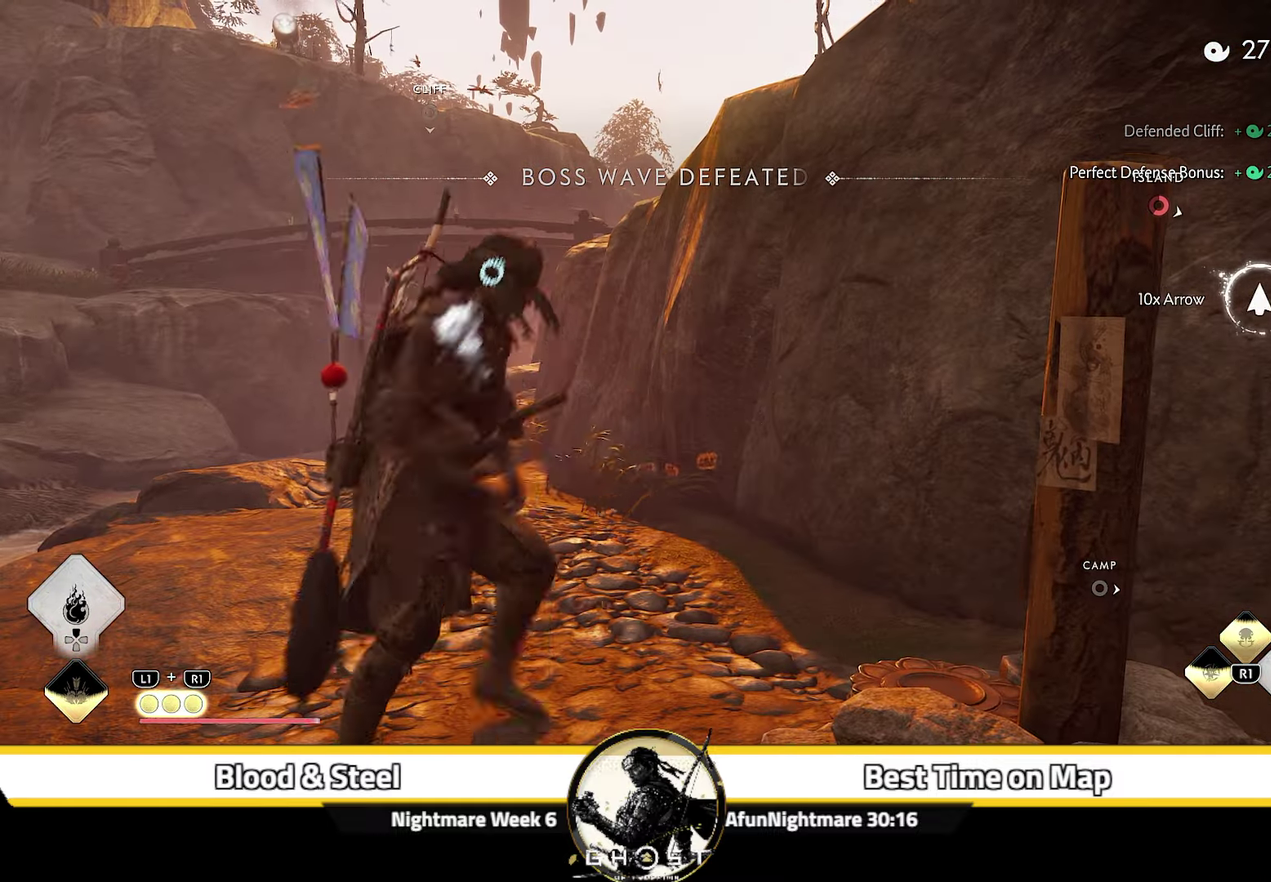
{"dt_ms": 700, "buttons": [], "left_stick": "up", "right_stick": "down-right", "events": [[33, "CROSS", "down"], [100, "CROSS", "up"], [500, "right_stick", "down"], [650, "right_stick", "down-right"]]}